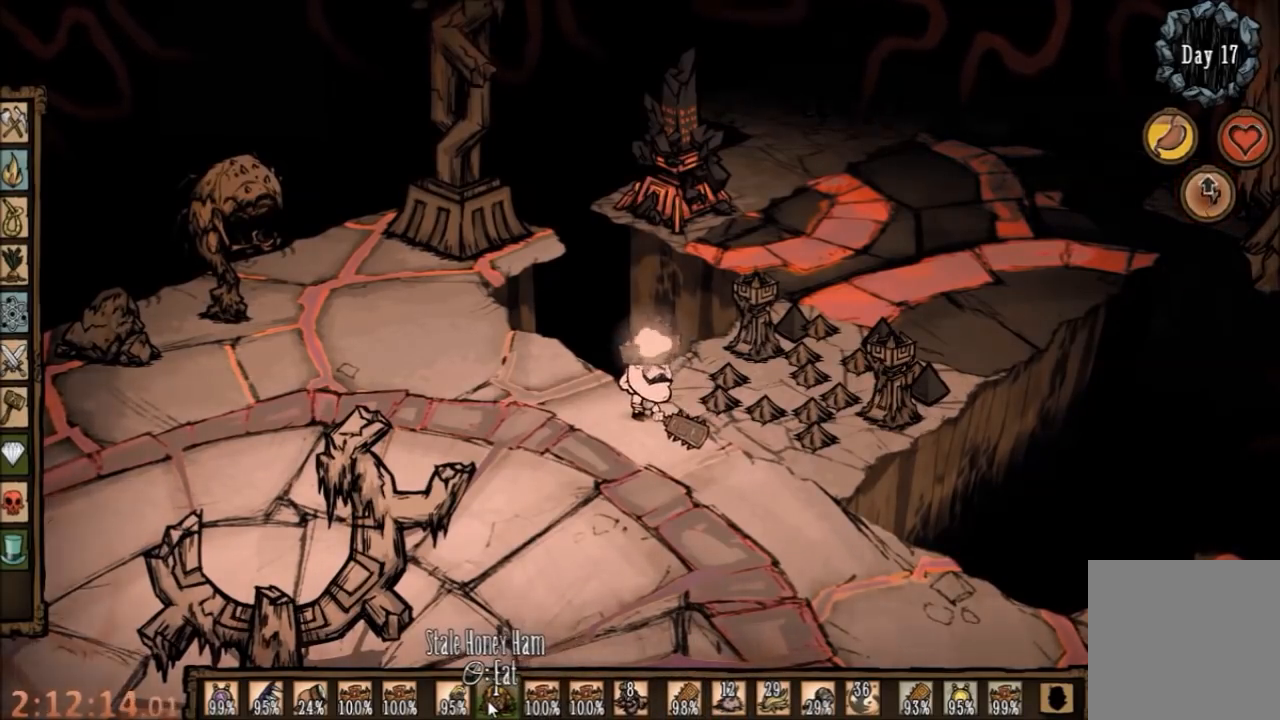
Gameplay with keyboard and mouse; each line is a JSON object with the keys and mouse buttons held at the frame after it. "events" lists presses ("down") and releases ("up") of "1", "2", "3", "4", "5", "a", "c", "ctrl", "d", "e", "f", "q", "r", "s", "shift", "space", "tab", "v", "w", "x", "z", "mouse_left" and "mouse_right" between this image and that frame as [ms after this image, input, new state], when the widget could be followed in between. "mouse_left", "mouse_right" = the "left", "right" buttons of the "mouse" list. No other keys are recorded. Mouse movement is not recorded.
{"keys": [], "mouse": [], "events": []}
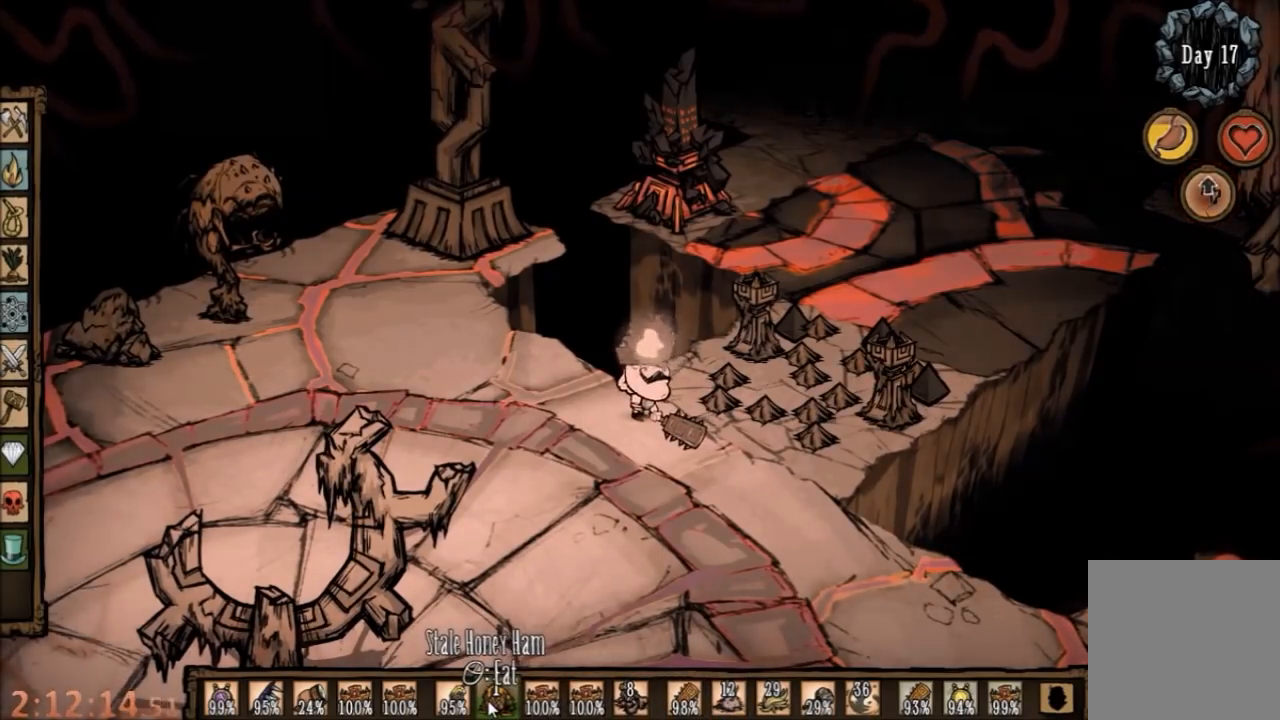
{"keys": [], "mouse": [], "events": []}
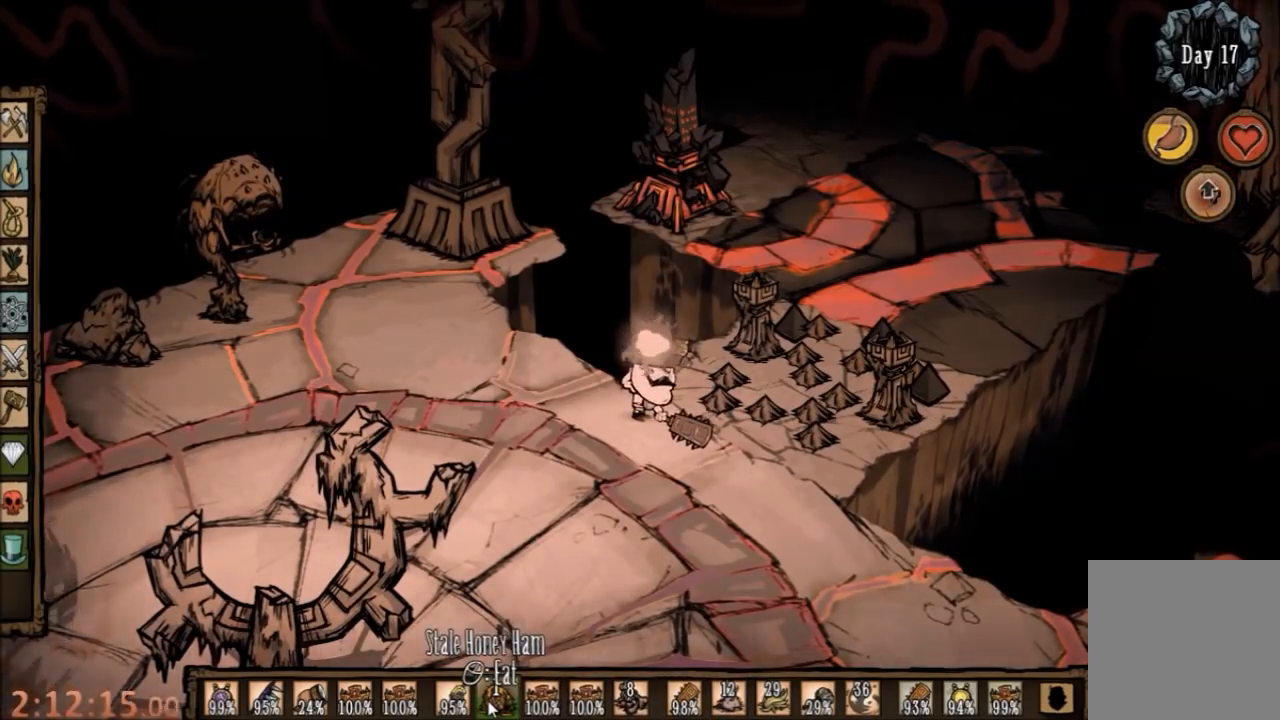
{"keys": [], "mouse": [], "events": [[267, "e", "down"], [400, "e", "up"]]}
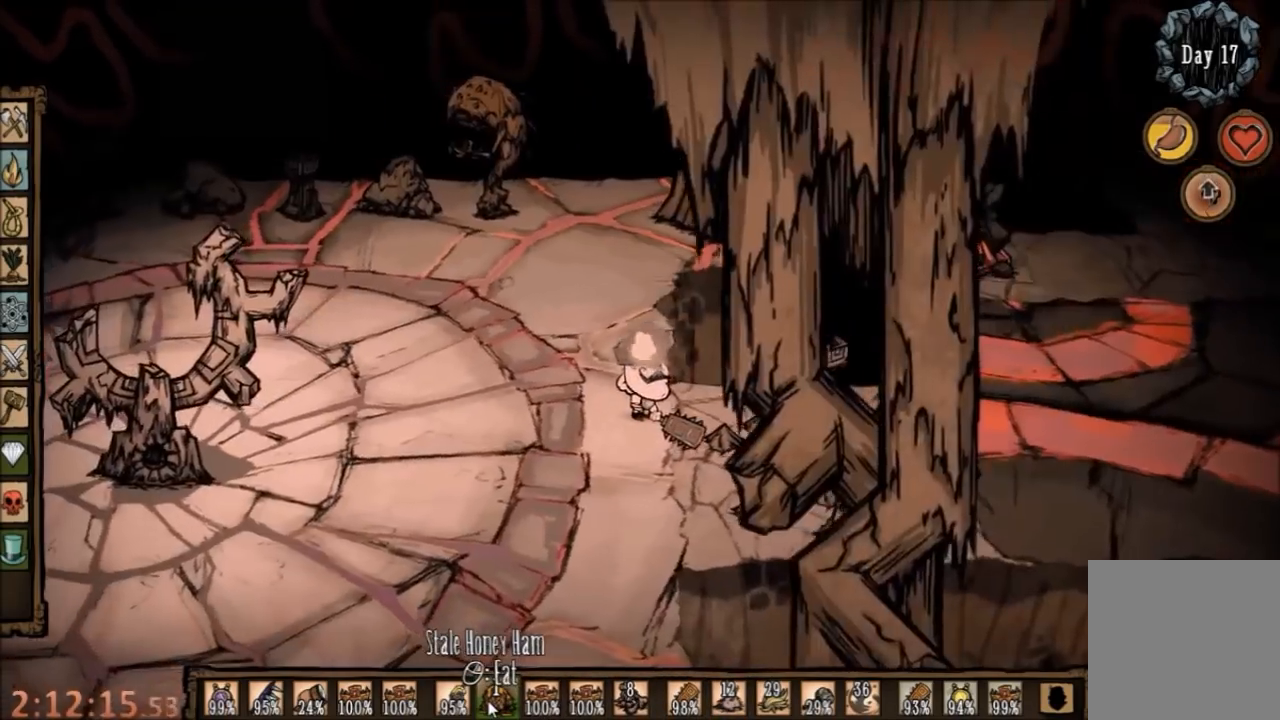
{"keys": [], "mouse": [], "events": [[133, "e", "down"], [233, "e", "up"]]}
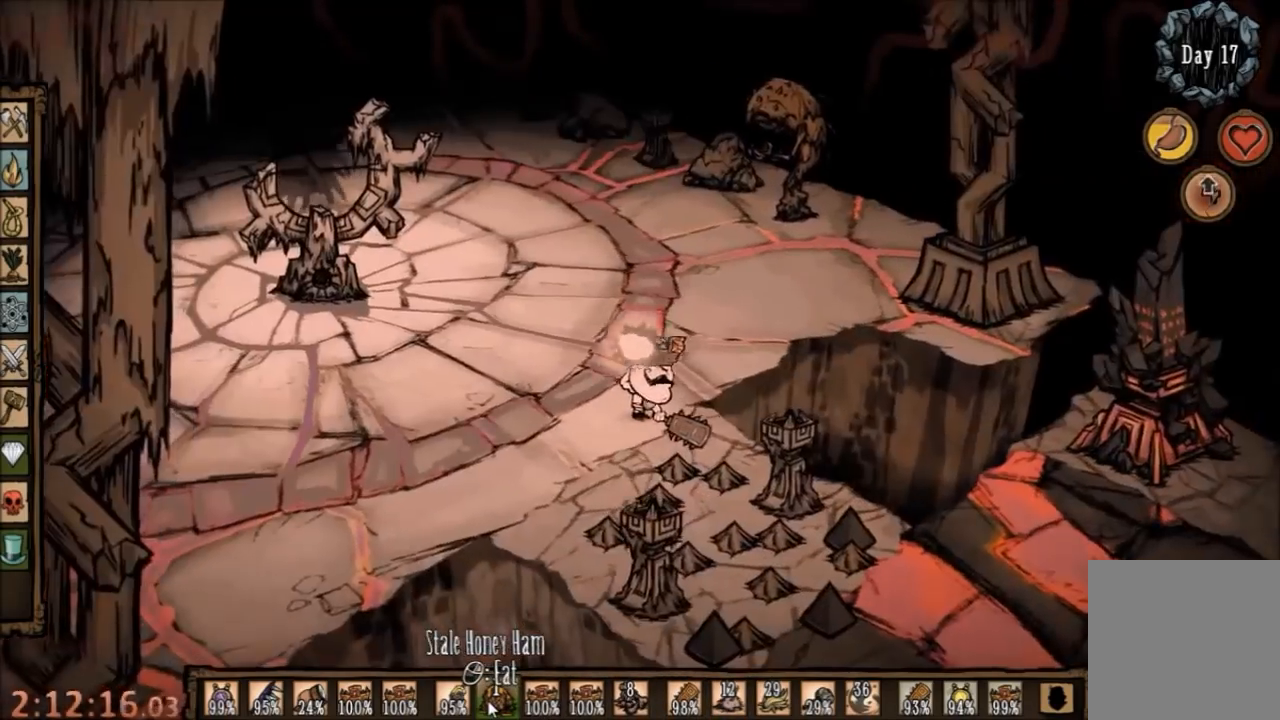
{"keys": [], "mouse": [], "events": [[67, "q", "down"], [200, "q", "up"]]}
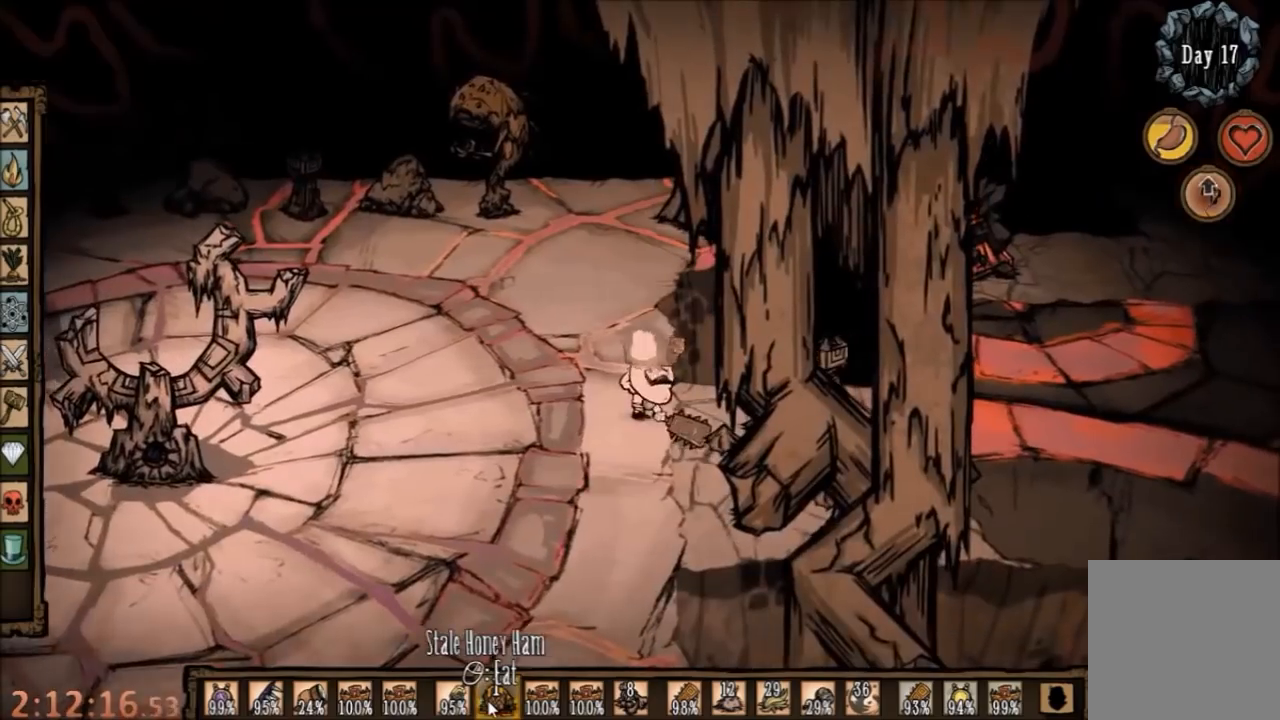
{"keys": [], "mouse": [], "events": []}
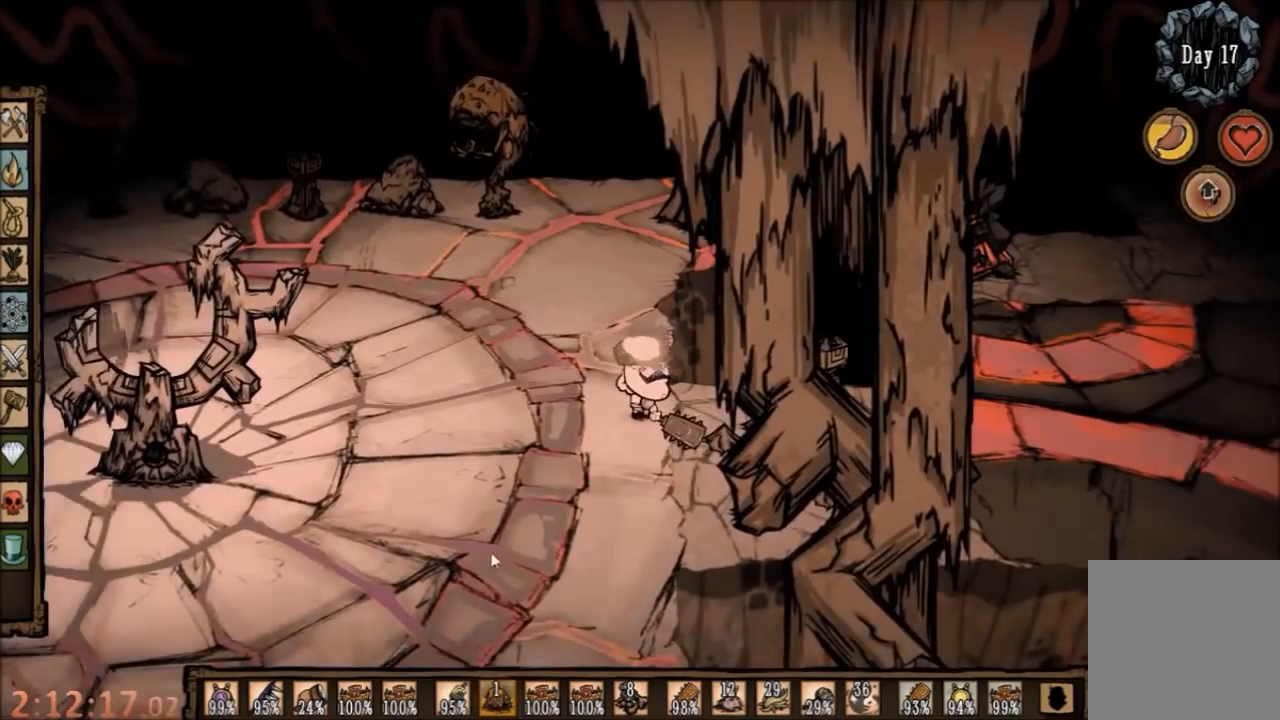
{"keys": [], "mouse": [], "events": []}
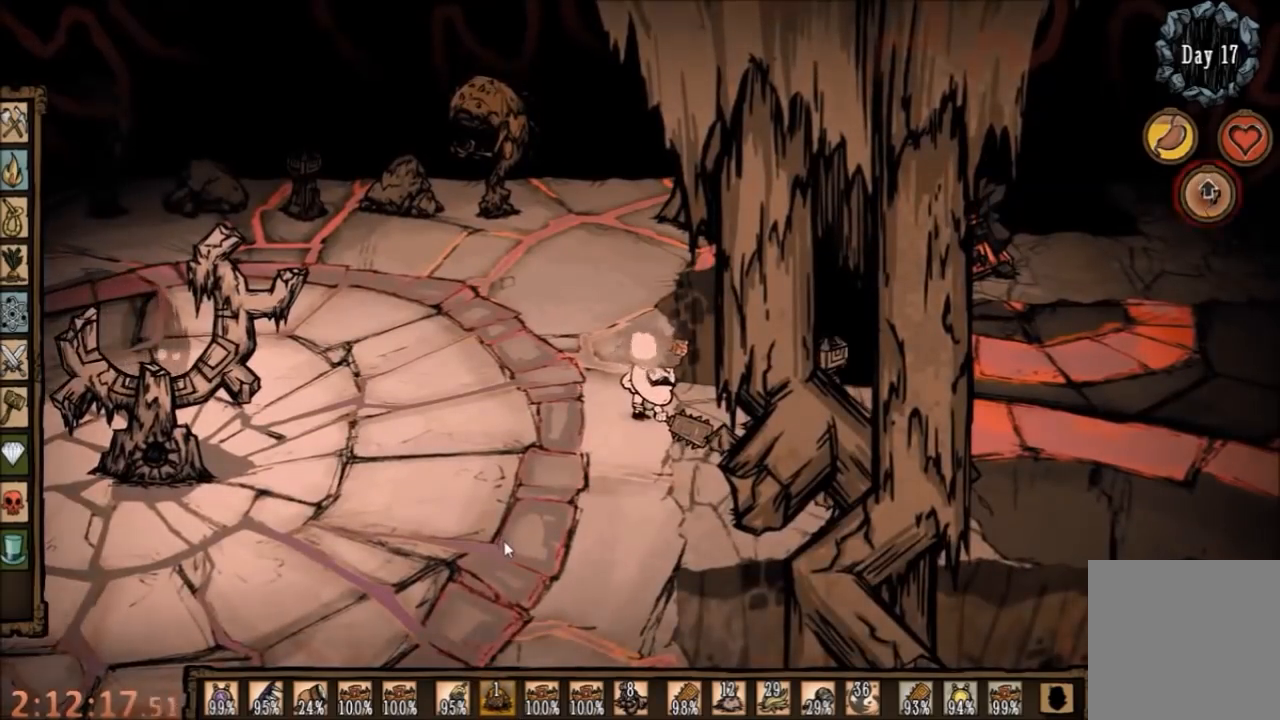
{"keys": [], "mouse": [], "events": [[300, "c", "down"], [400, "c", "up"]]}
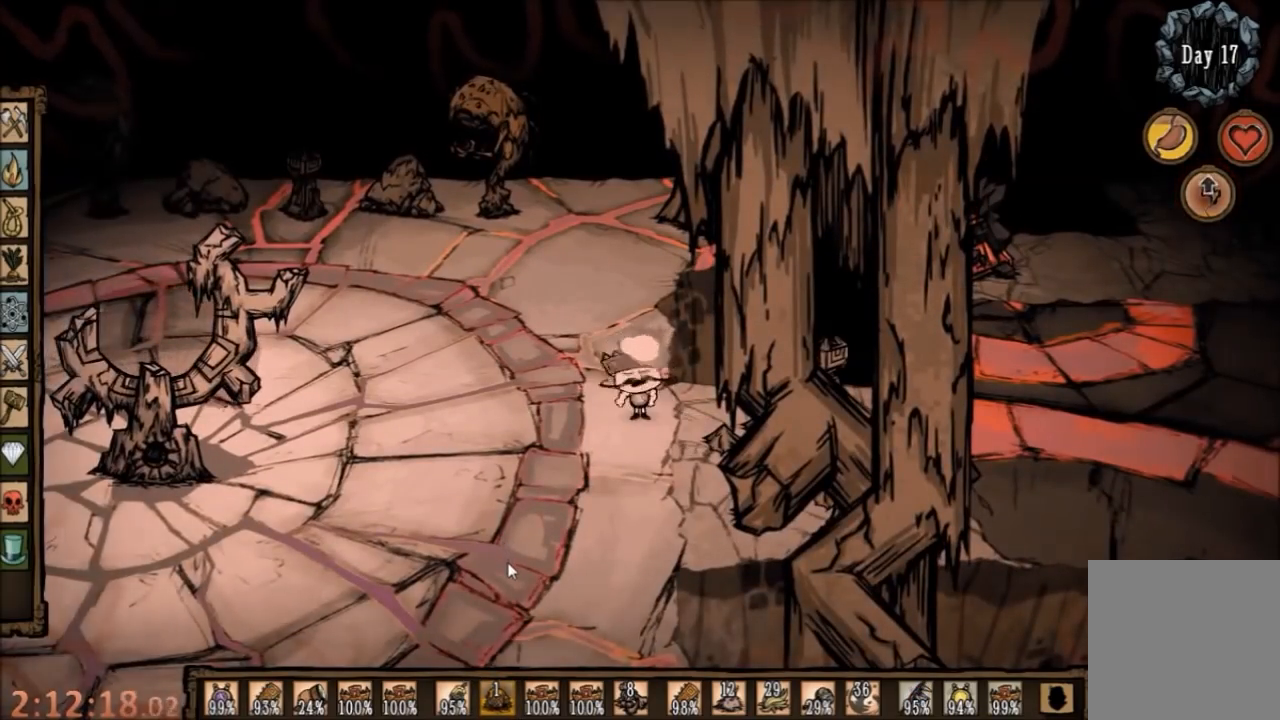
{"keys": [], "mouse": [], "events": []}
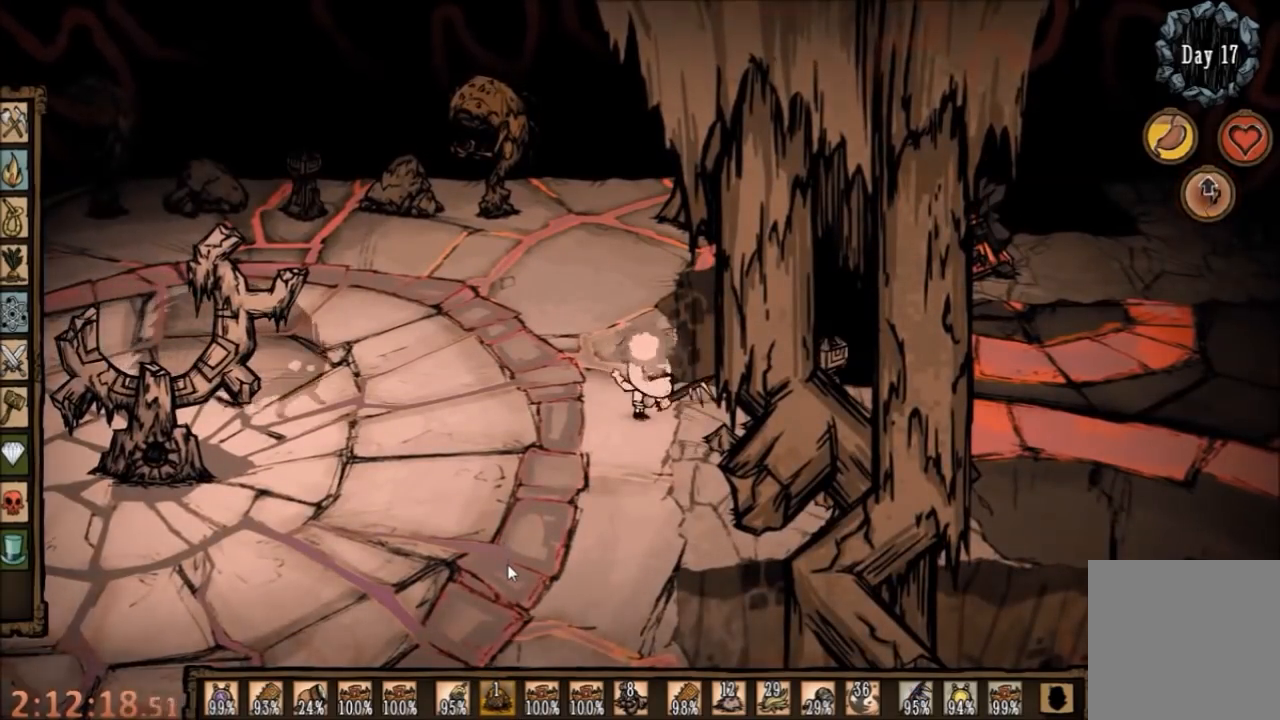
{"keys": [], "mouse": [], "events": []}
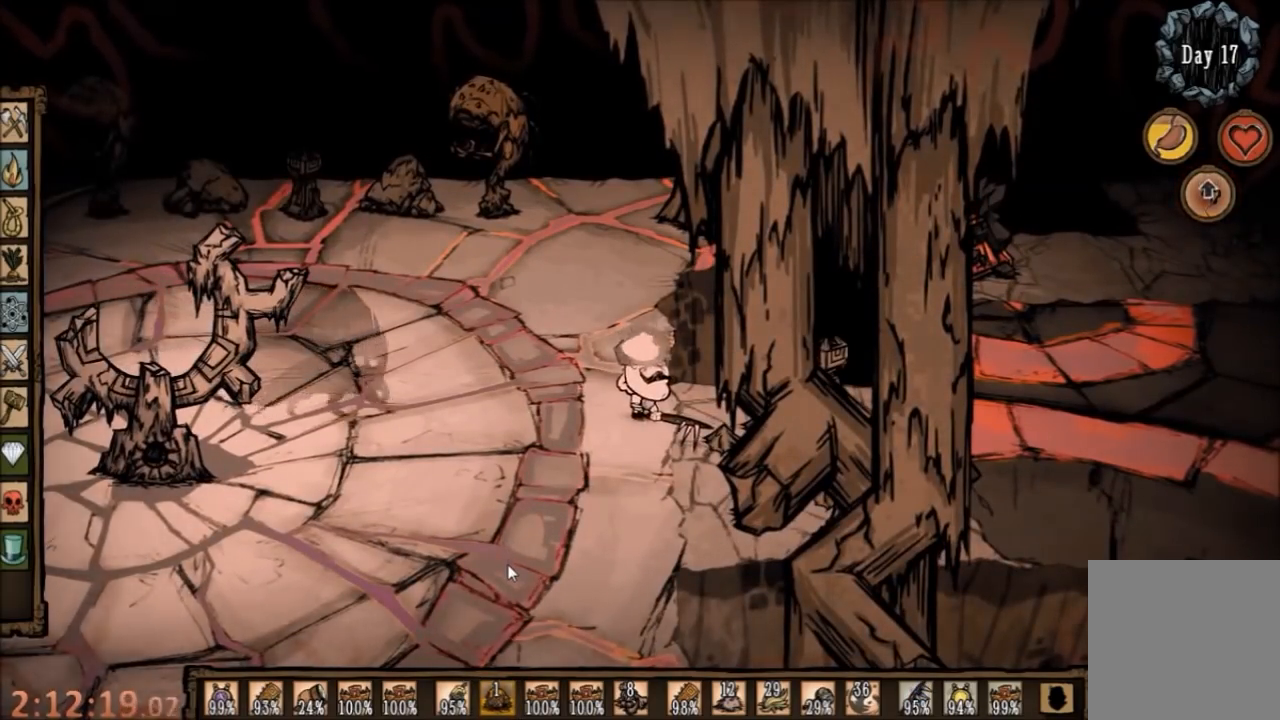
{"keys": [], "mouse": [], "events": []}
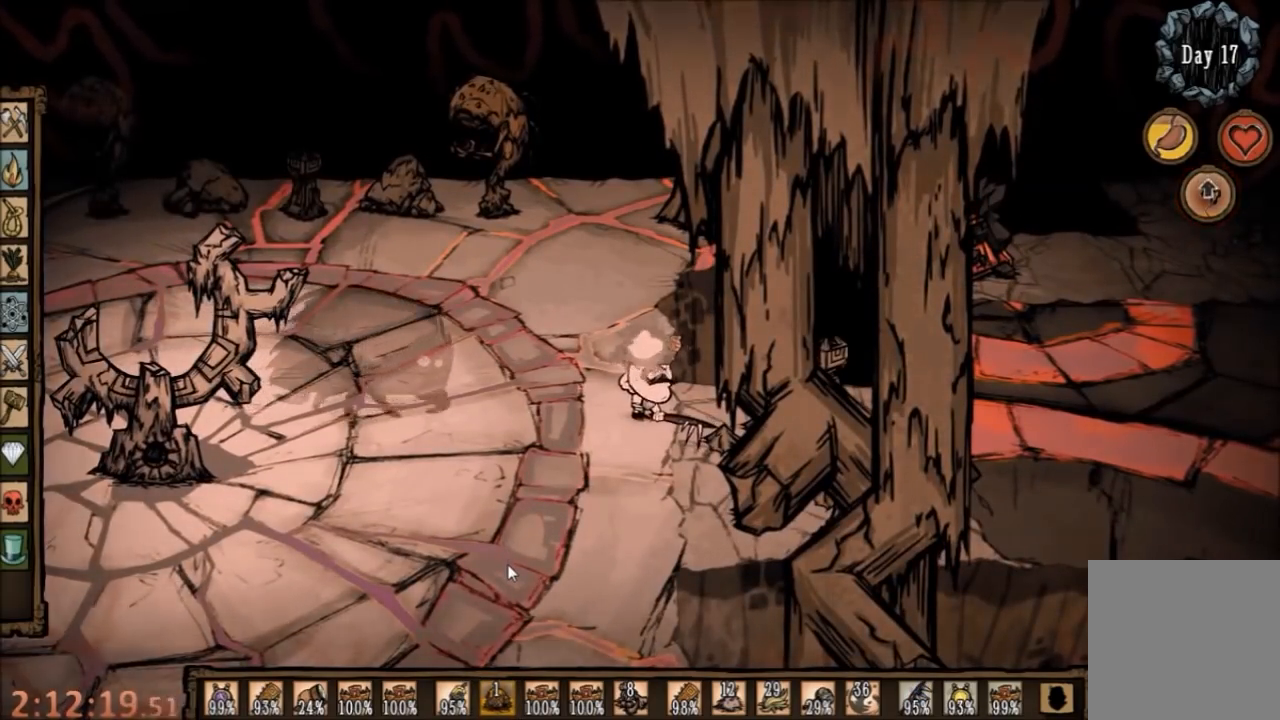
{"keys": ["a"], "mouse": [], "events": [[467, "a", "down"]]}
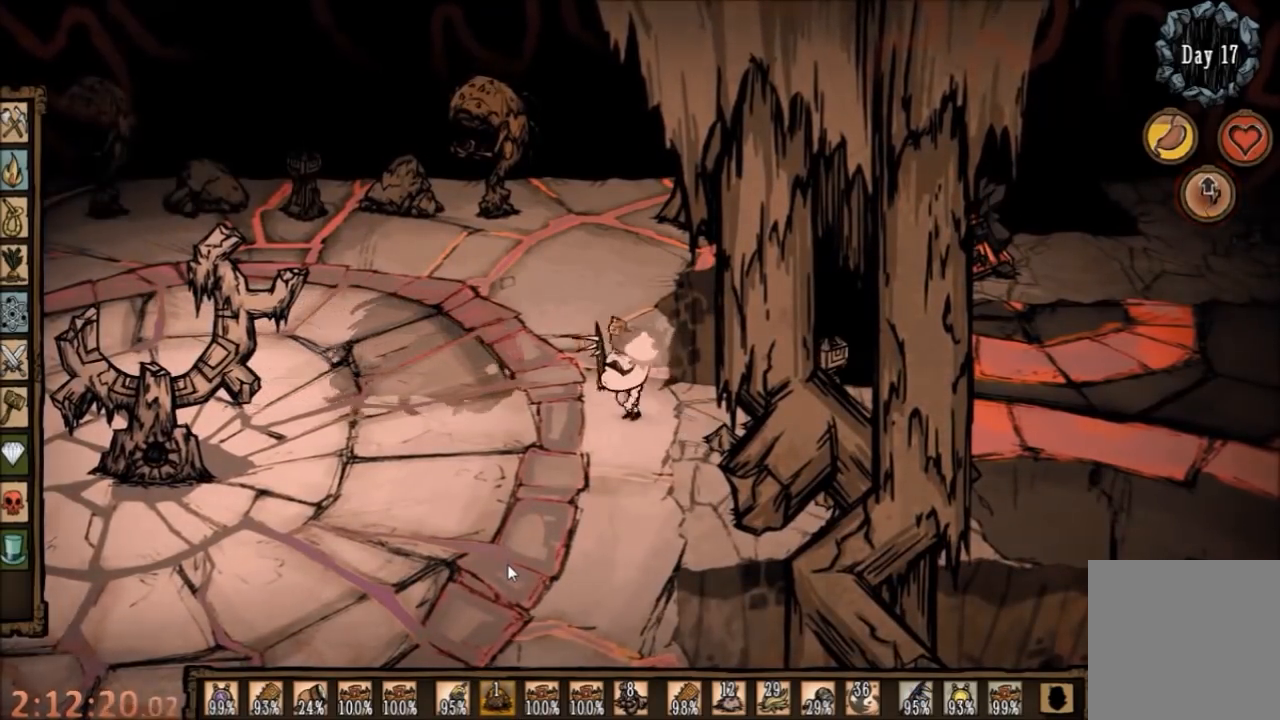
{"keys": ["d"], "mouse": [], "events": [[200, "a", "up"], [200, "d", "down"]]}
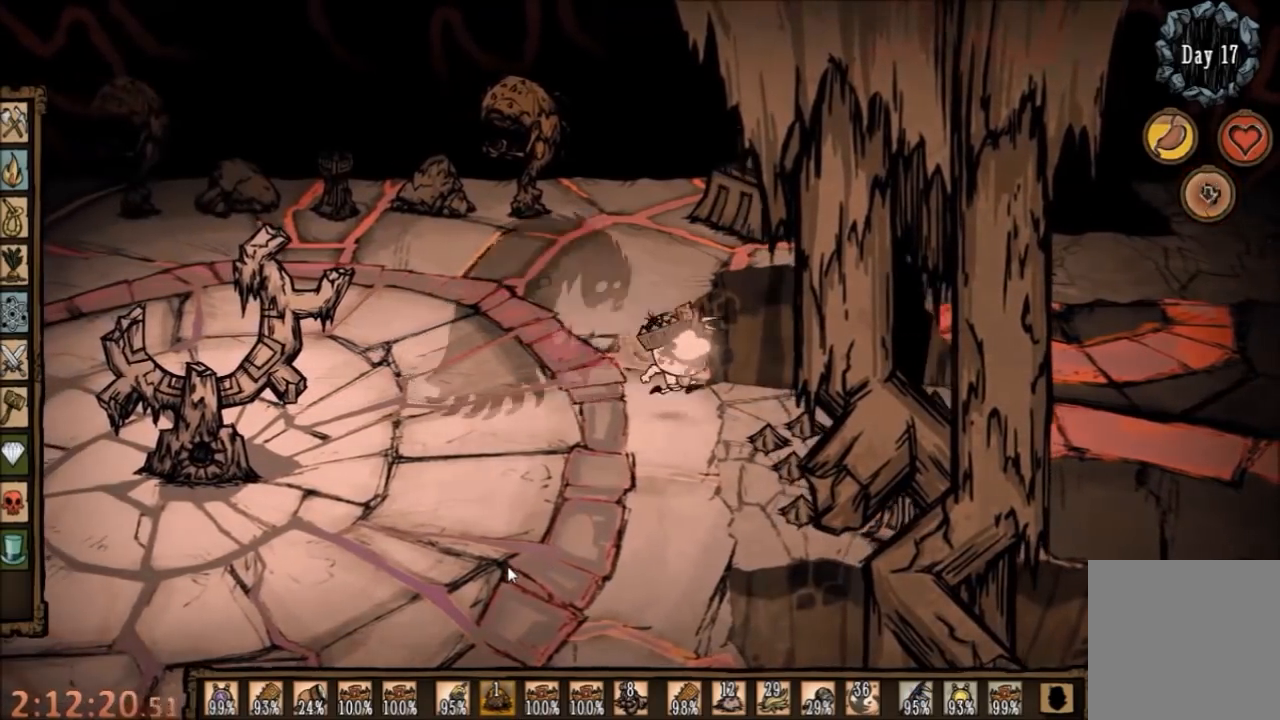
{"keys": ["space"], "mouse": [], "events": [[167, "a", "down"], [200, "d", "up"], [400, "space", "down"], [500, "a", "up"]]}
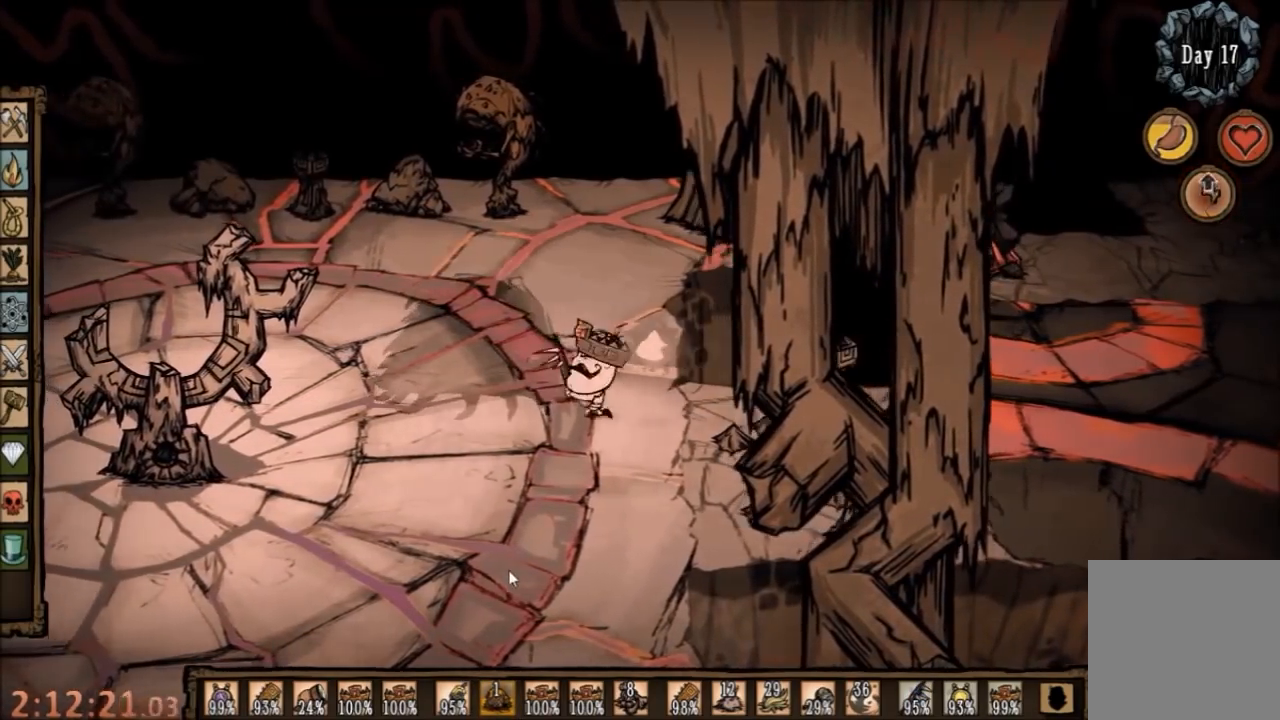
{"keys": ["space"], "mouse": [], "events": []}
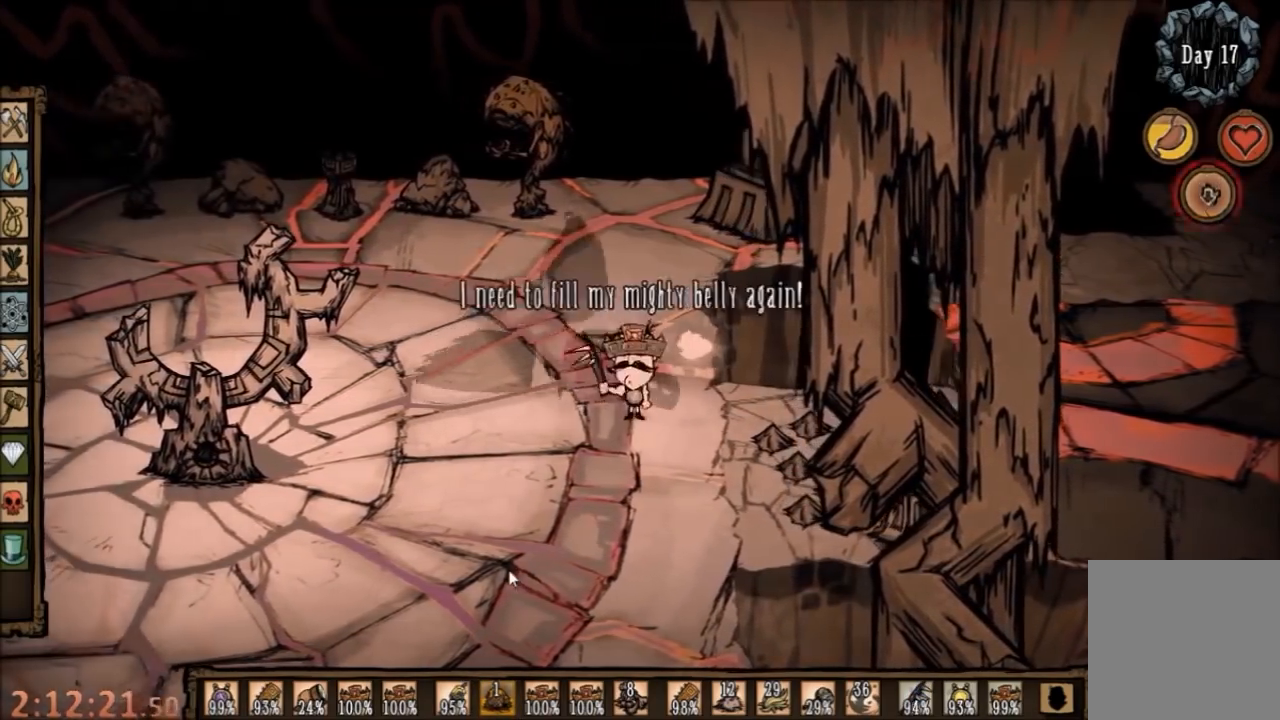
{"keys": ["space"], "mouse": [], "events": []}
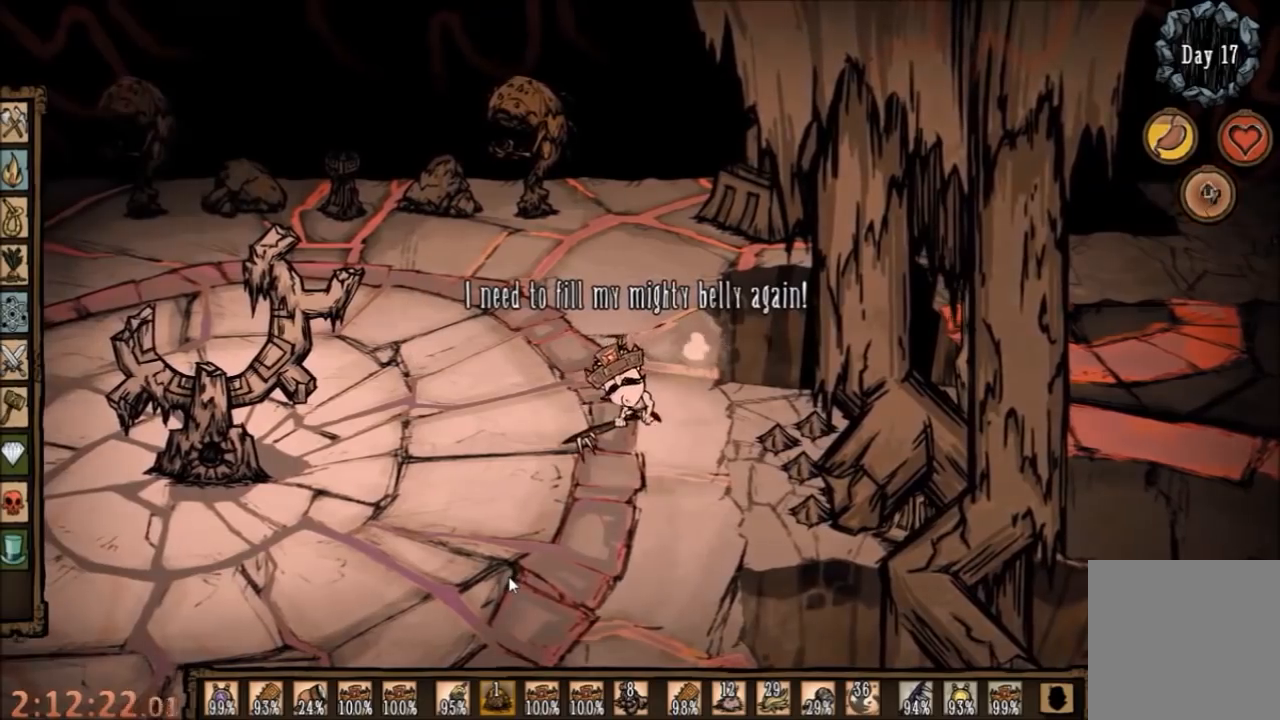
{"keys": [], "mouse": [], "events": [[33, "space", "up"], [67, "d", "down"], [200, "d", "up"]]}
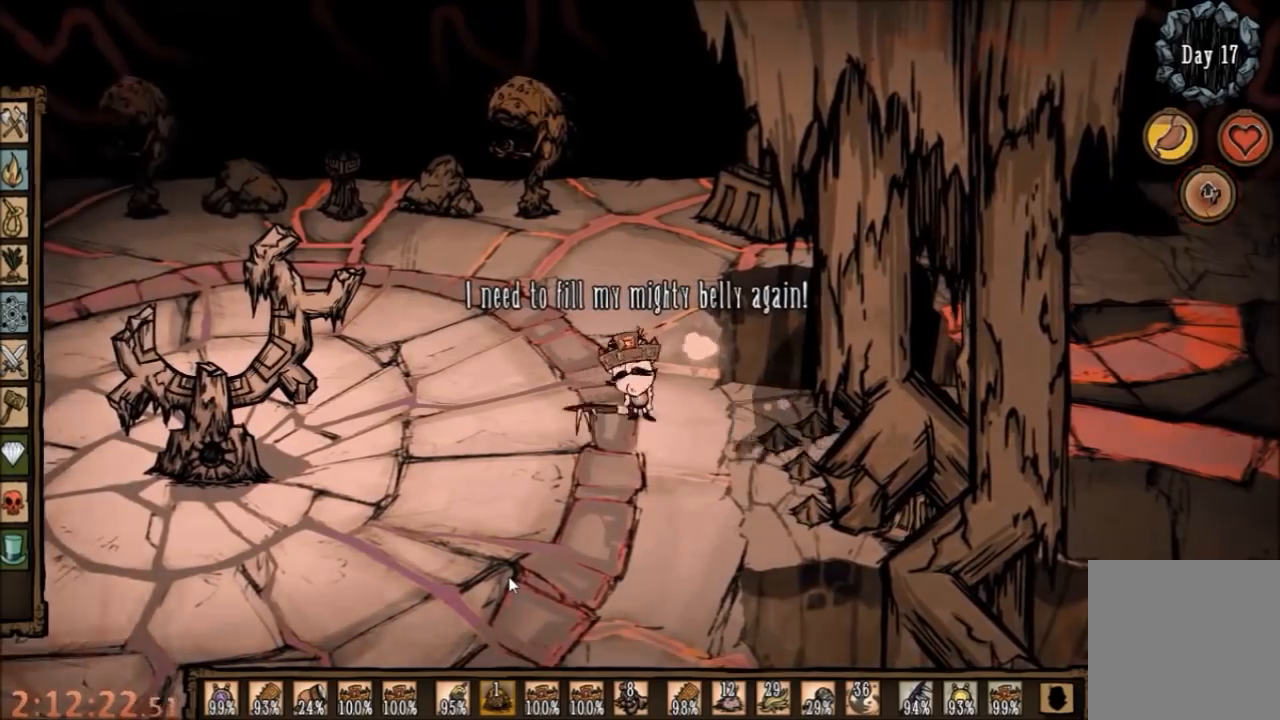
{"keys": [], "mouse": [], "events": []}
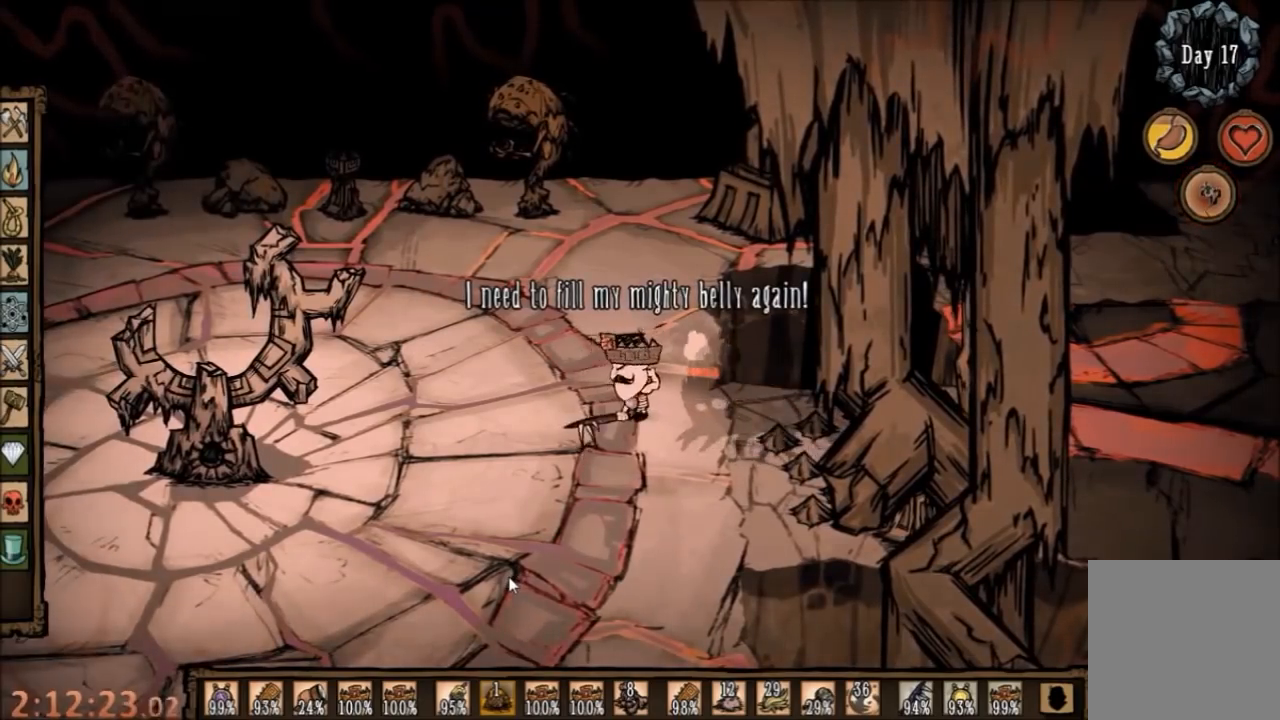
{"keys": ["d"], "mouse": [], "events": [[33, "a", "down"], [300, "a", "up"], [300, "d", "down"]]}
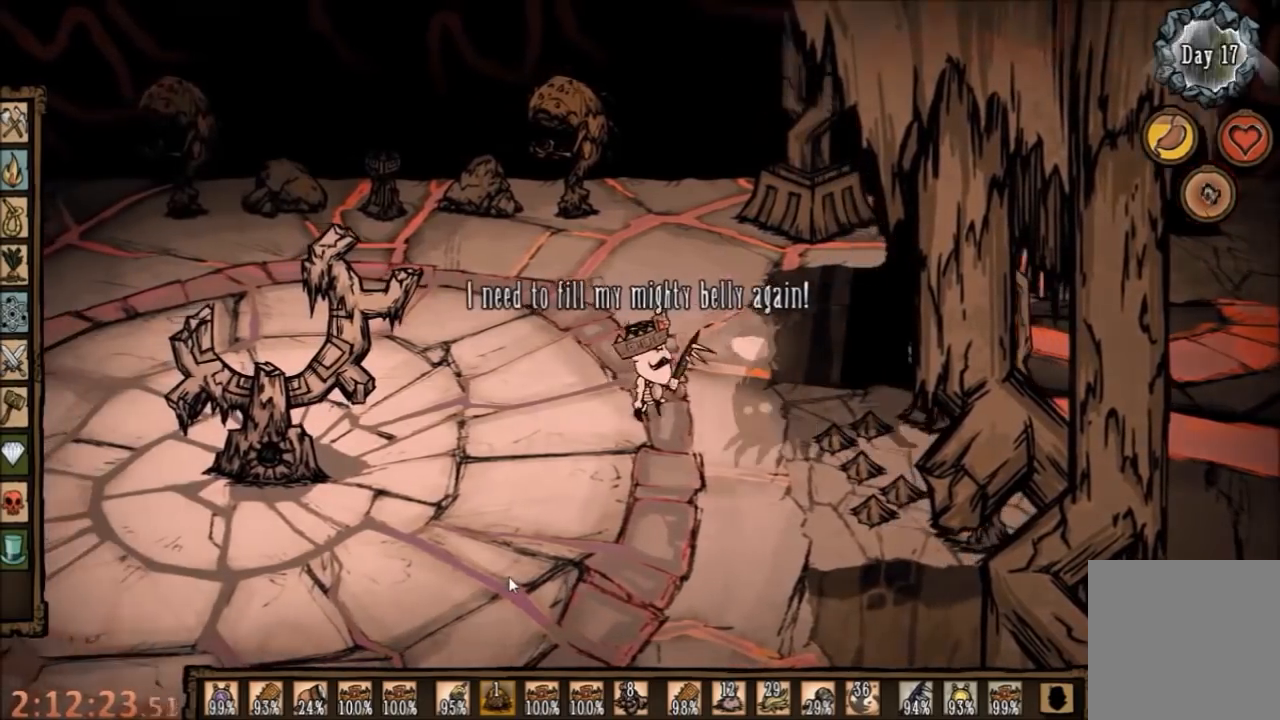
{"keys": ["q", "space"], "mouse": [], "events": [[67, "space", "down"], [133, "d", "up"], [467, "q", "down"]]}
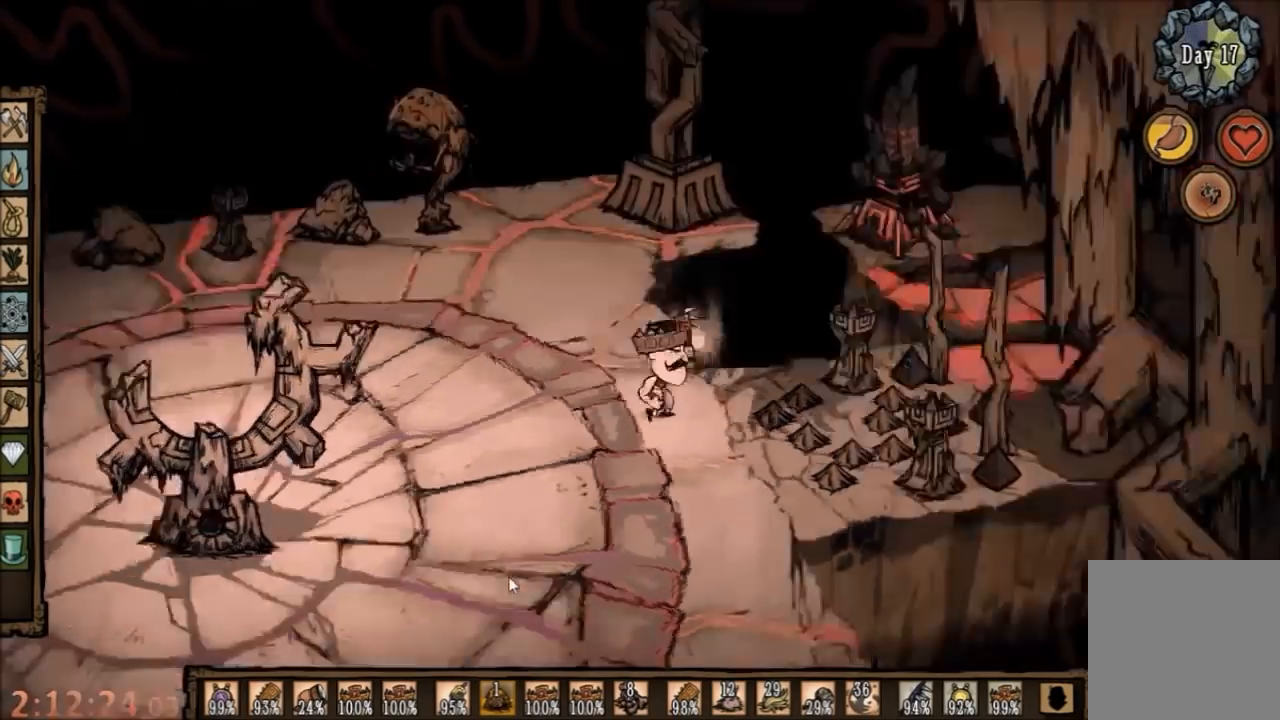
{"keys": ["space"], "mouse": [], "events": [[33, "q", "up"]]}
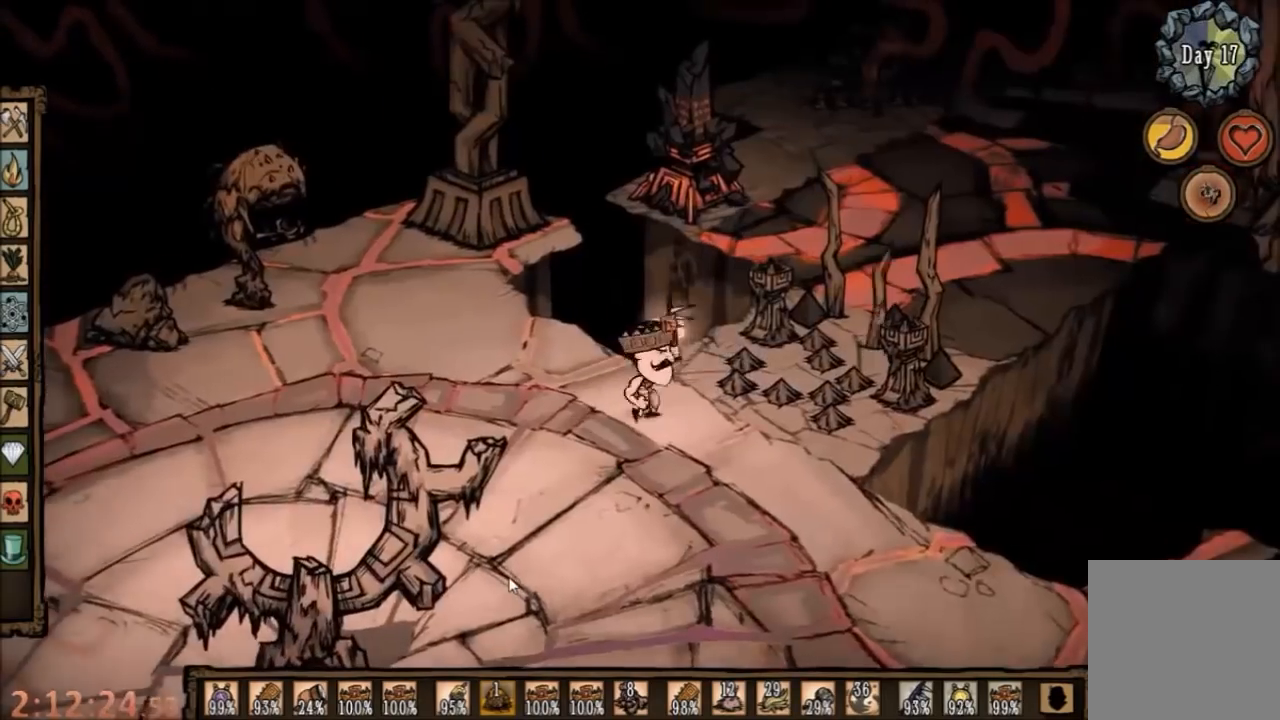
{"keys": [], "mouse": [], "events": [[300, "space", "up"]]}
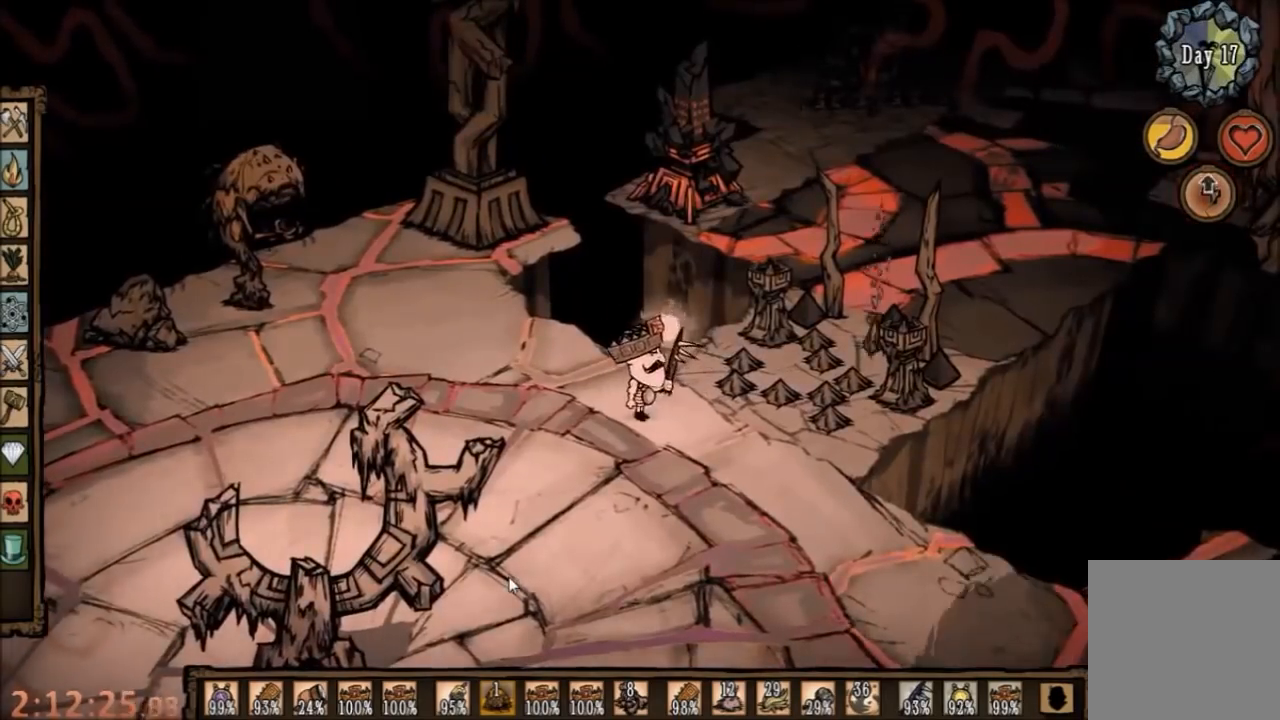
{"keys": ["d", "s"], "mouse": [], "events": [[67, "s", "down"], [167, "d", "down"]]}
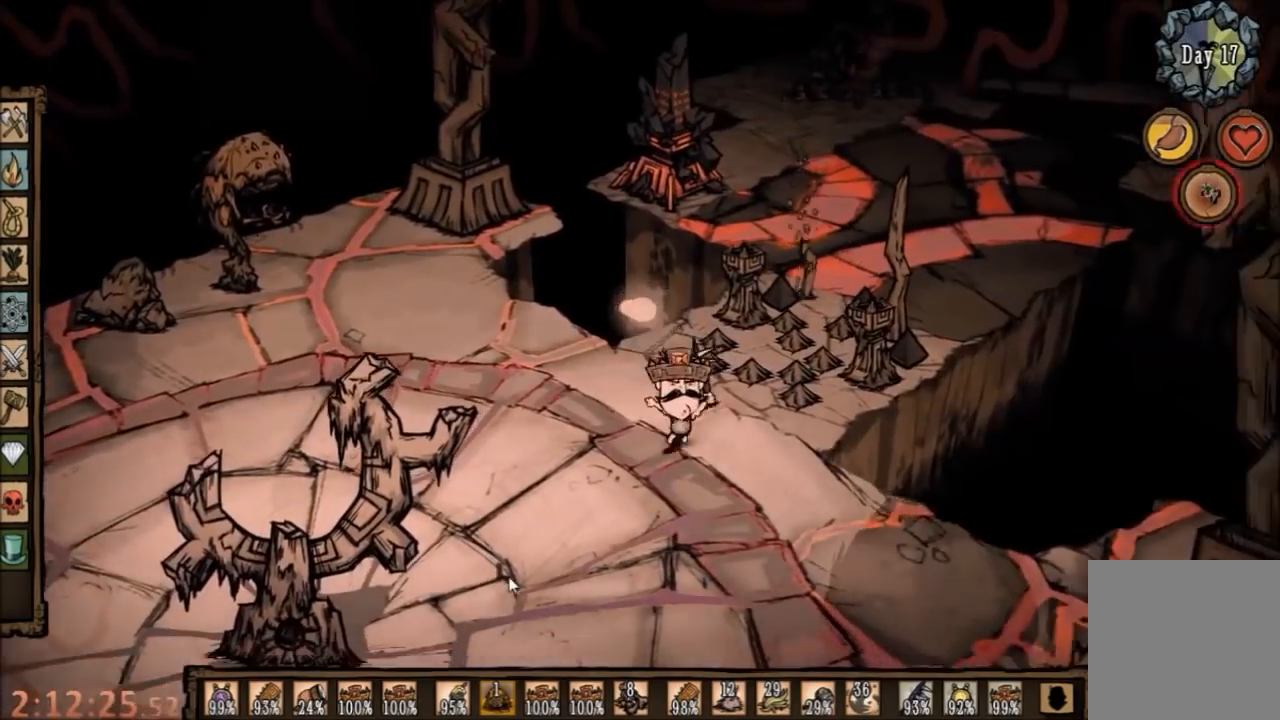
{"keys": ["a"], "mouse": [], "events": [[433, "a", "down"], [500, "d", "up"], [500, "s", "up"]]}
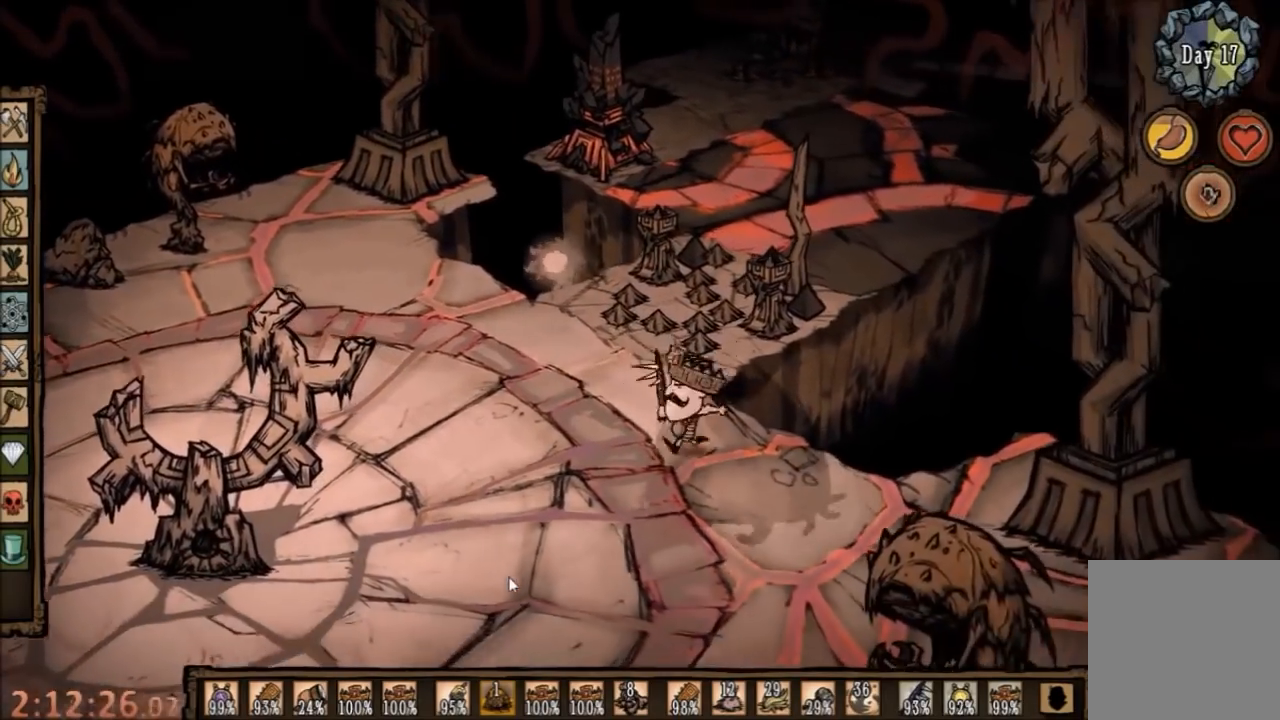
{"keys": ["space"], "mouse": [], "events": [[67, "w", "down"], [433, "a", "up"], [433, "space", "down"], [433, "w", "up"]]}
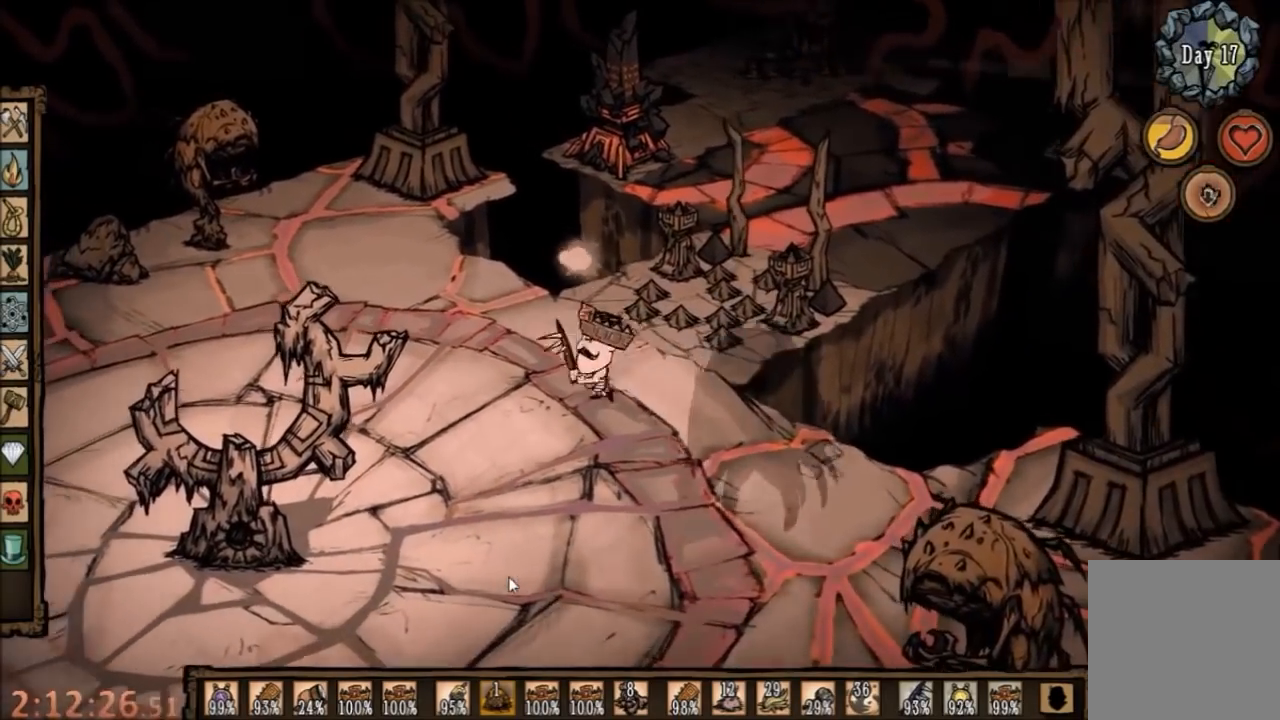
{"keys": ["space"], "mouse": [], "events": [[233, "e", "down"], [333, "e", "up"]]}
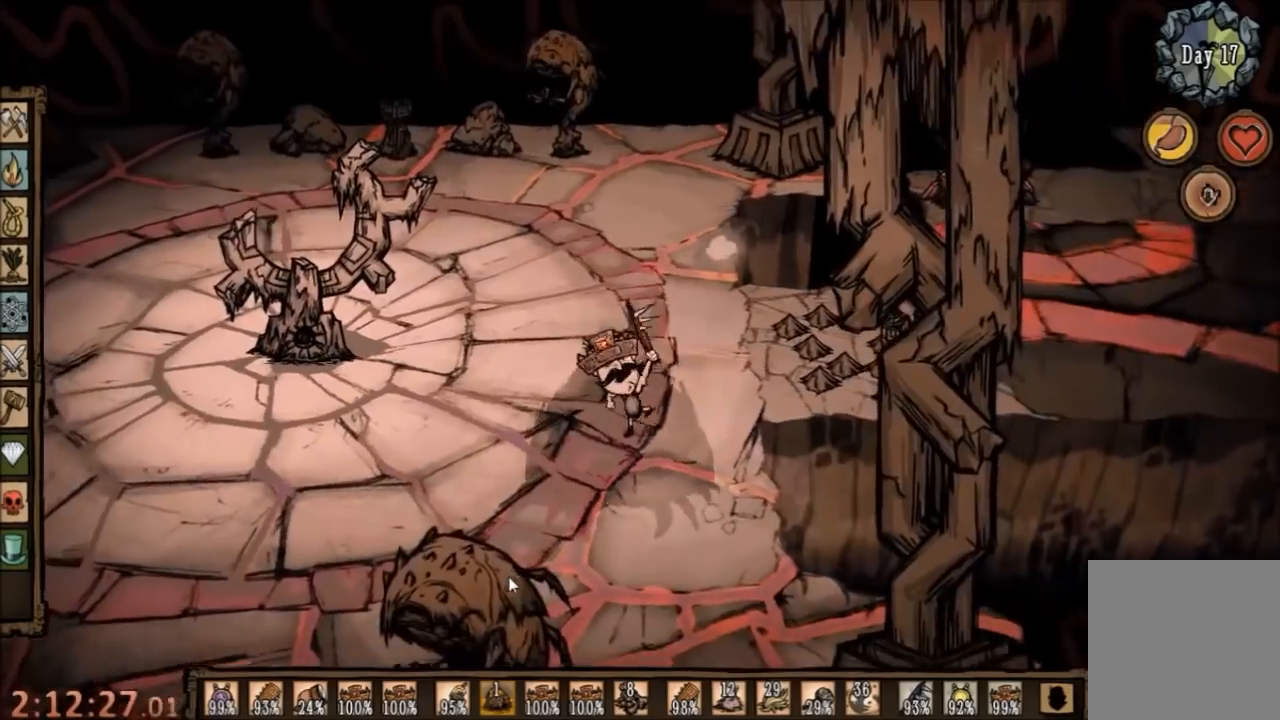
{"keys": ["space"], "mouse": [], "events": []}
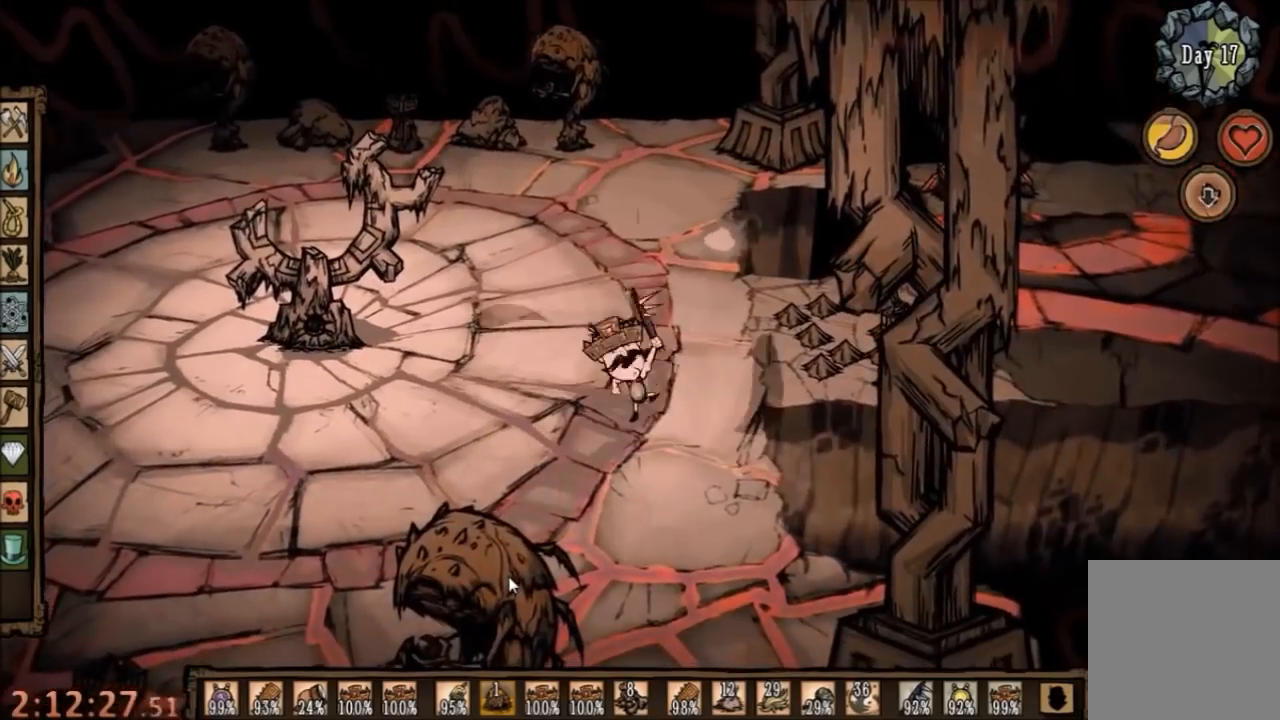
{"keys": ["d", "w"], "mouse": [], "events": [[233, "d", "down"], [267, "w", "down"], [333, "space", "up"]]}
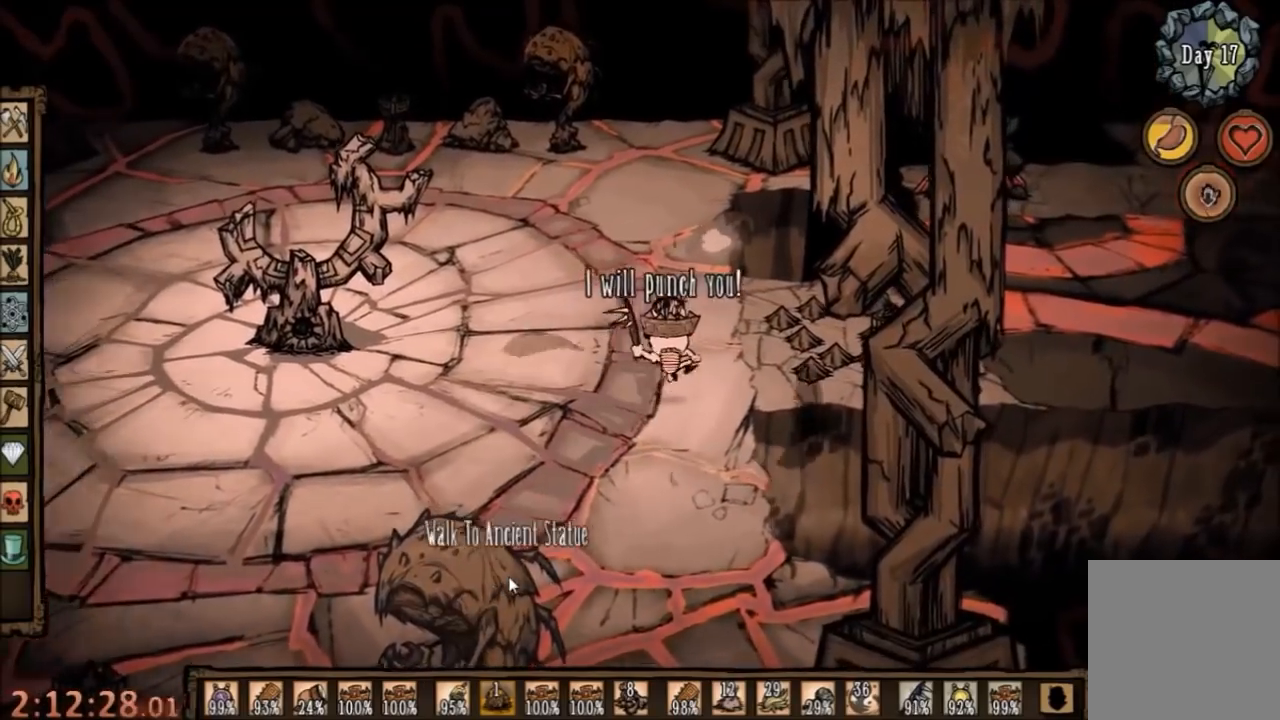
{"keys": ["w"], "mouse": [], "events": [[67, "d", "up"]]}